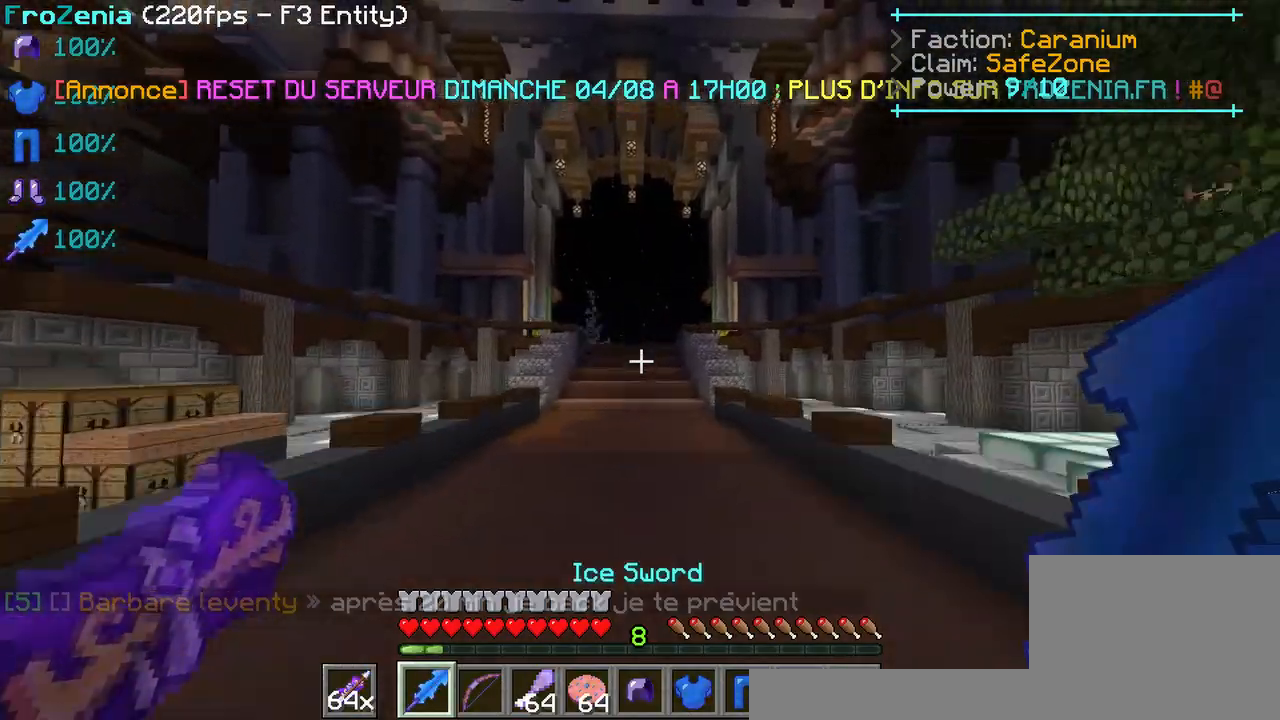
Gameplay with keyboard; each line is a JSON object with the keys held at the frame after it. "events" lists presses ("down") and releases ("up") of "d", "q", "s" and "z" between this image and that frame as [ms after this image, input, new state], when the widget could be followed in between. No other keys are recorded. Mouse input is not recorded.
{"keys": ["z"], "events": []}
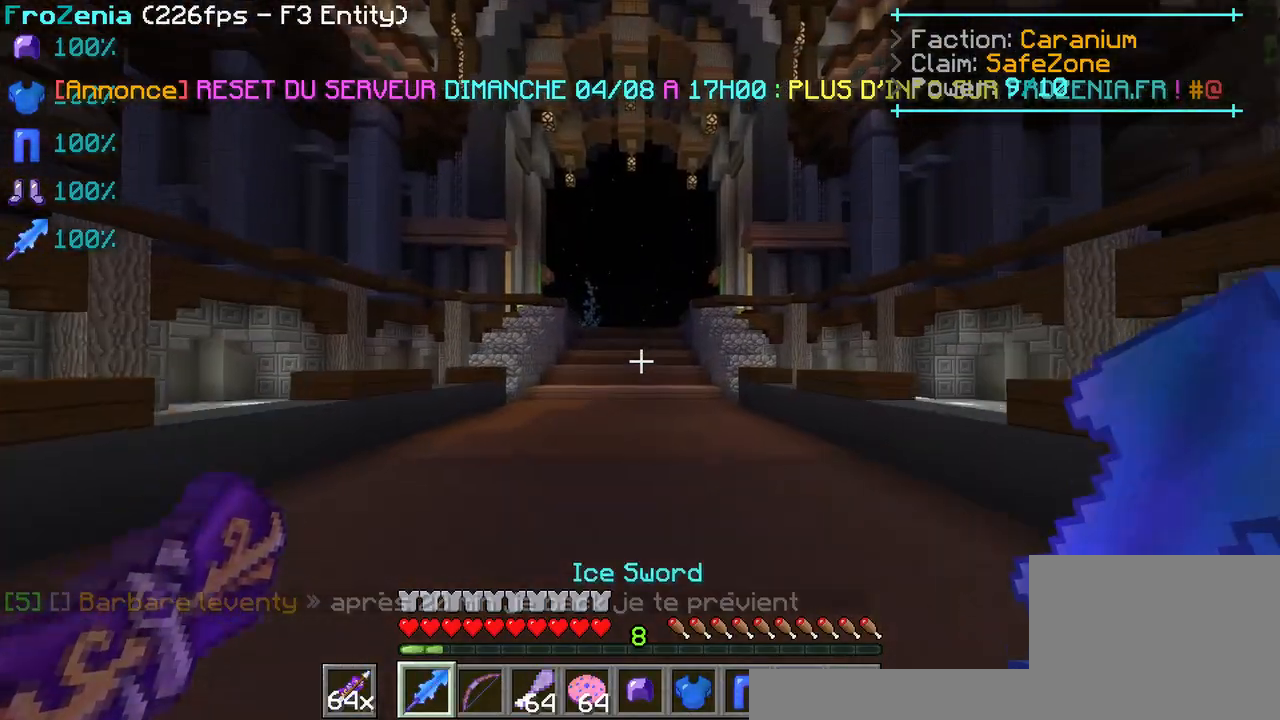
{"keys": ["z"], "events": []}
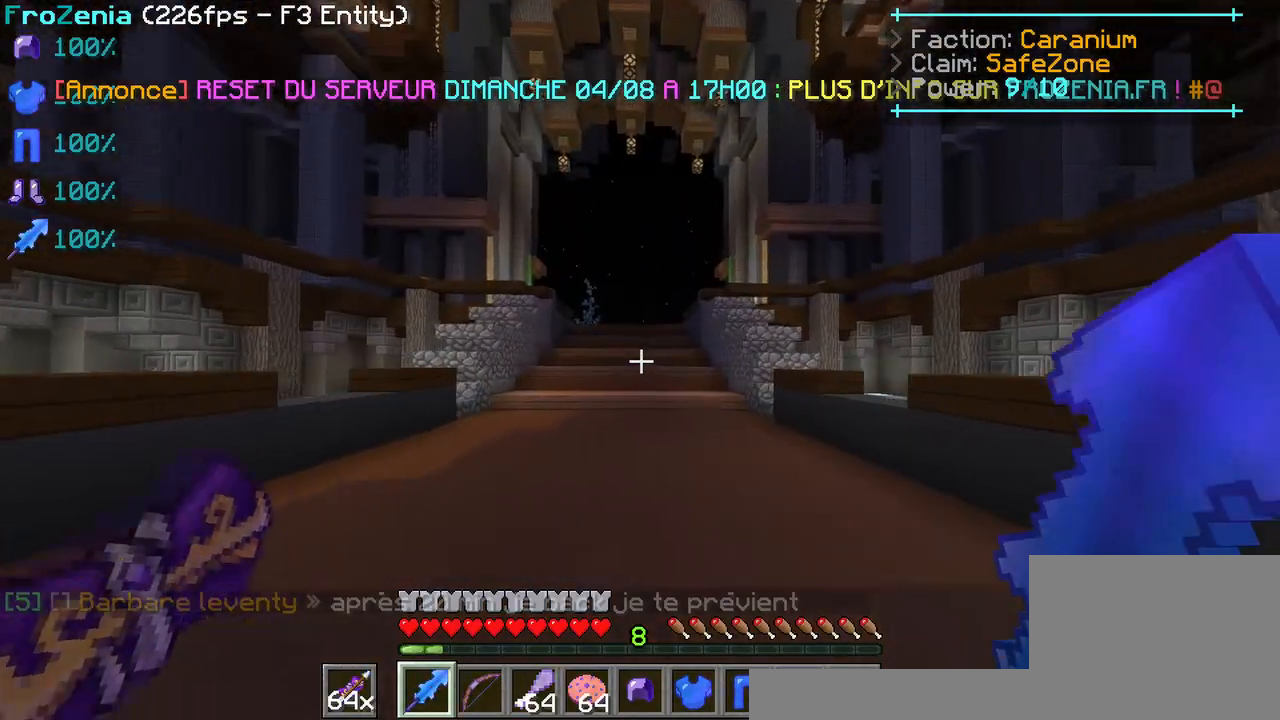
{"keys": ["z"], "events": []}
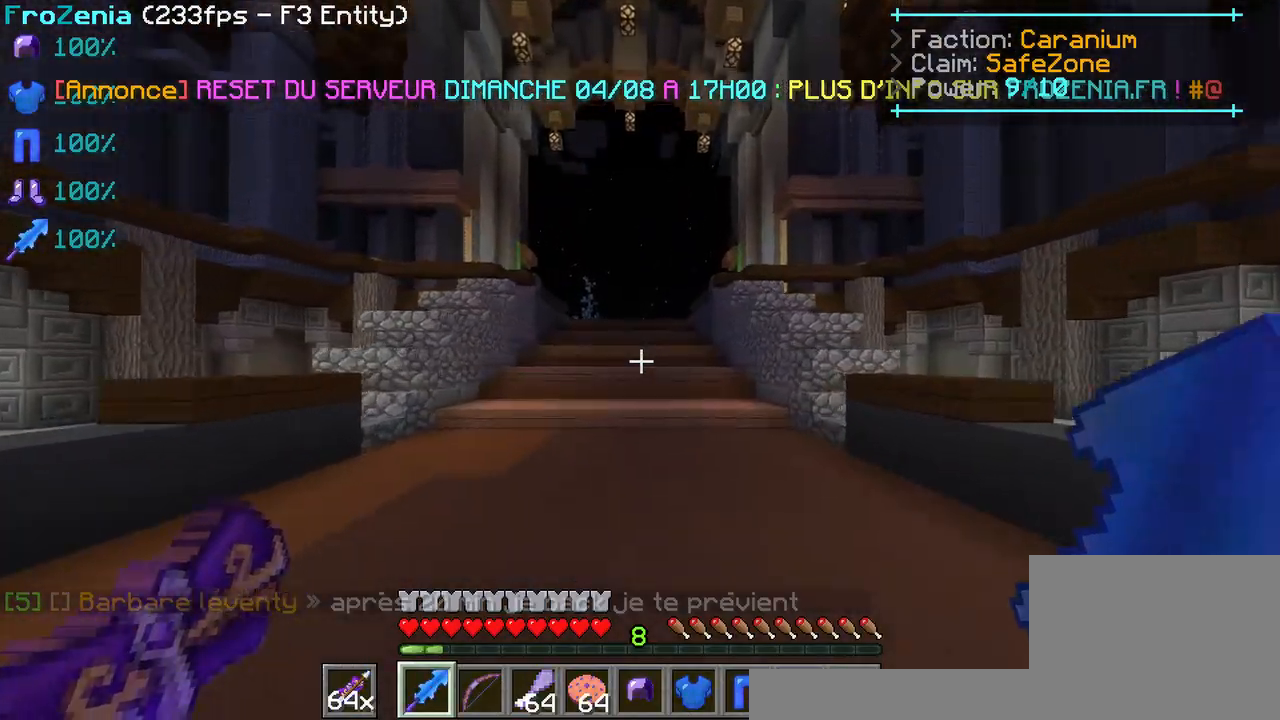
{"keys": ["z"], "events": []}
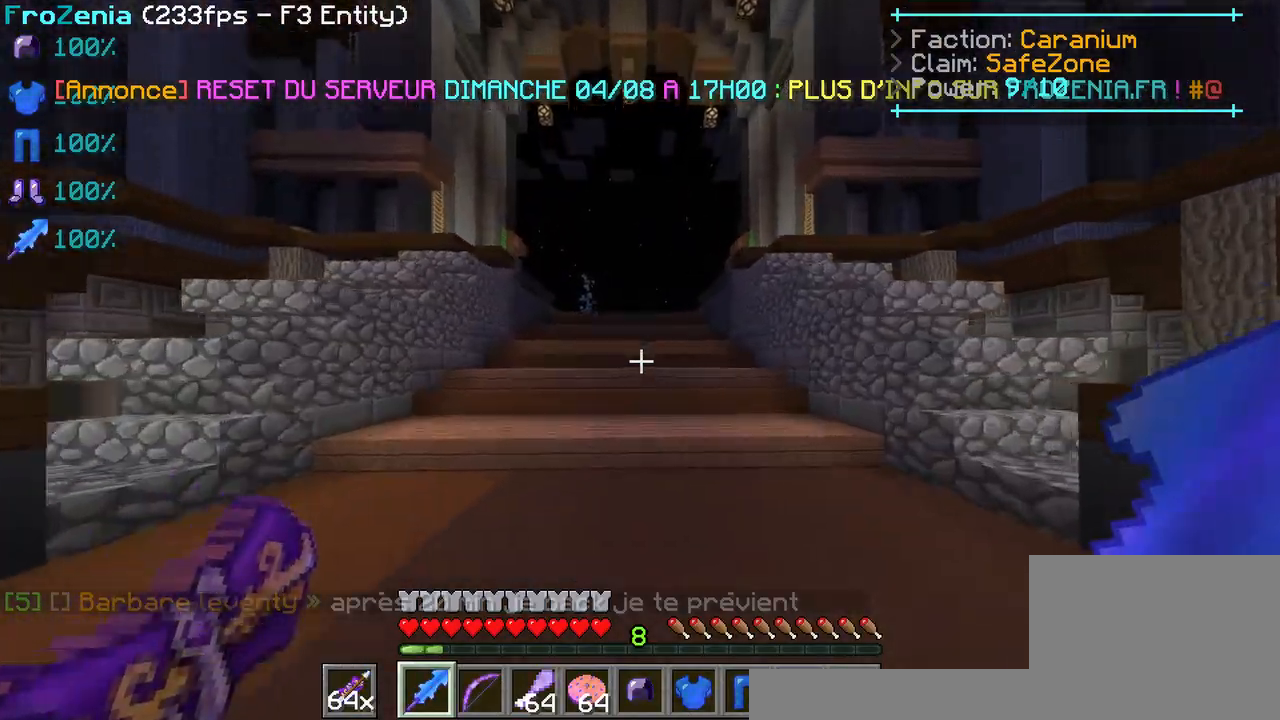
{"keys": ["z"], "events": []}
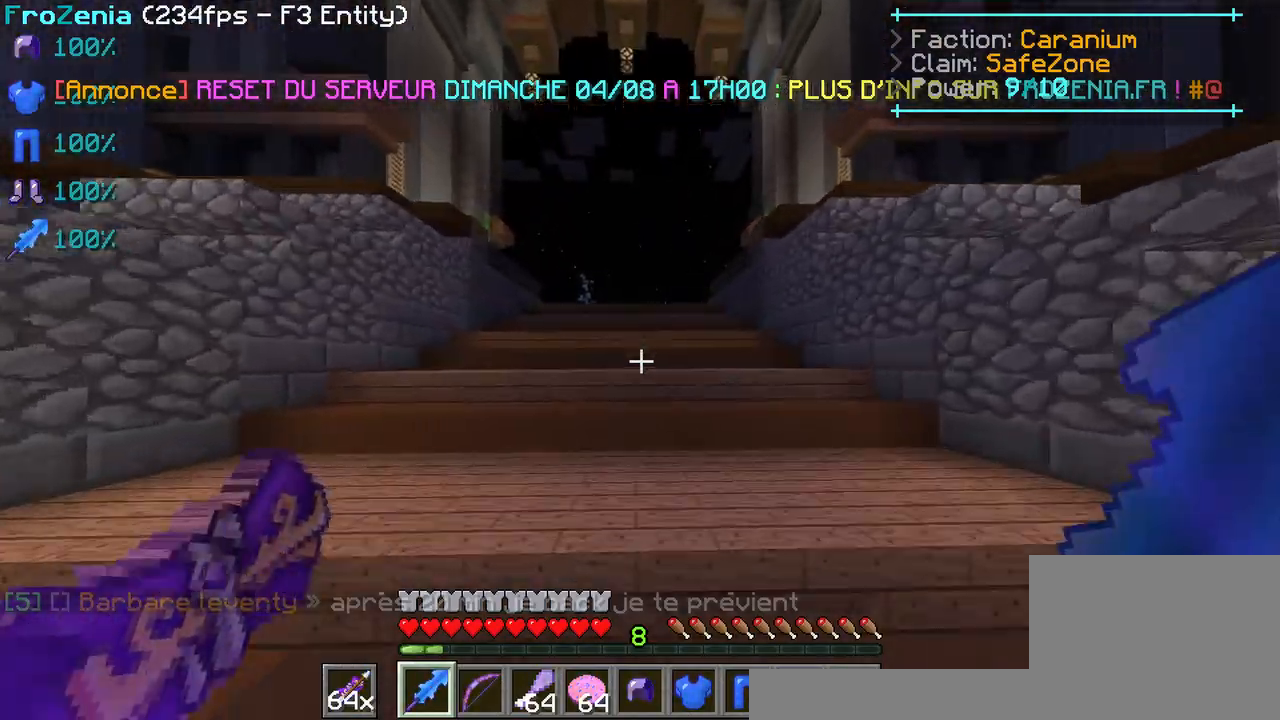
{"keys": ["z"], "events": []}
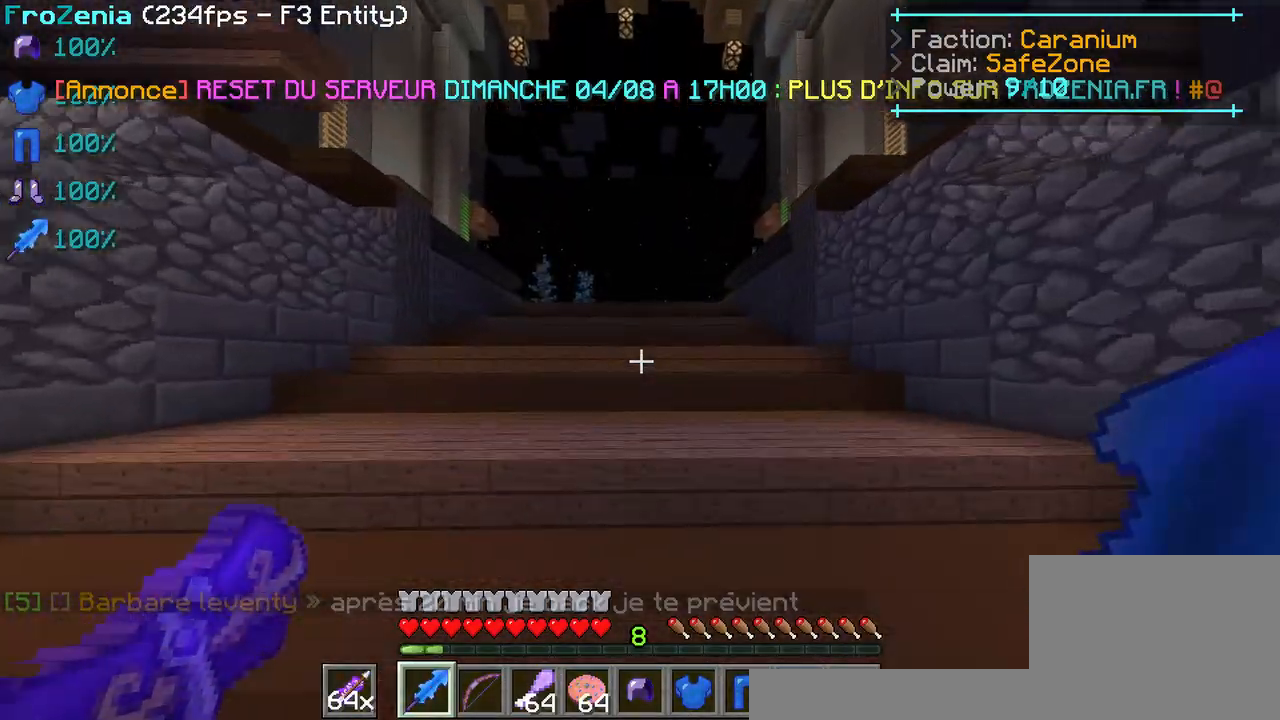
{"keys": ["z"], "events": []}
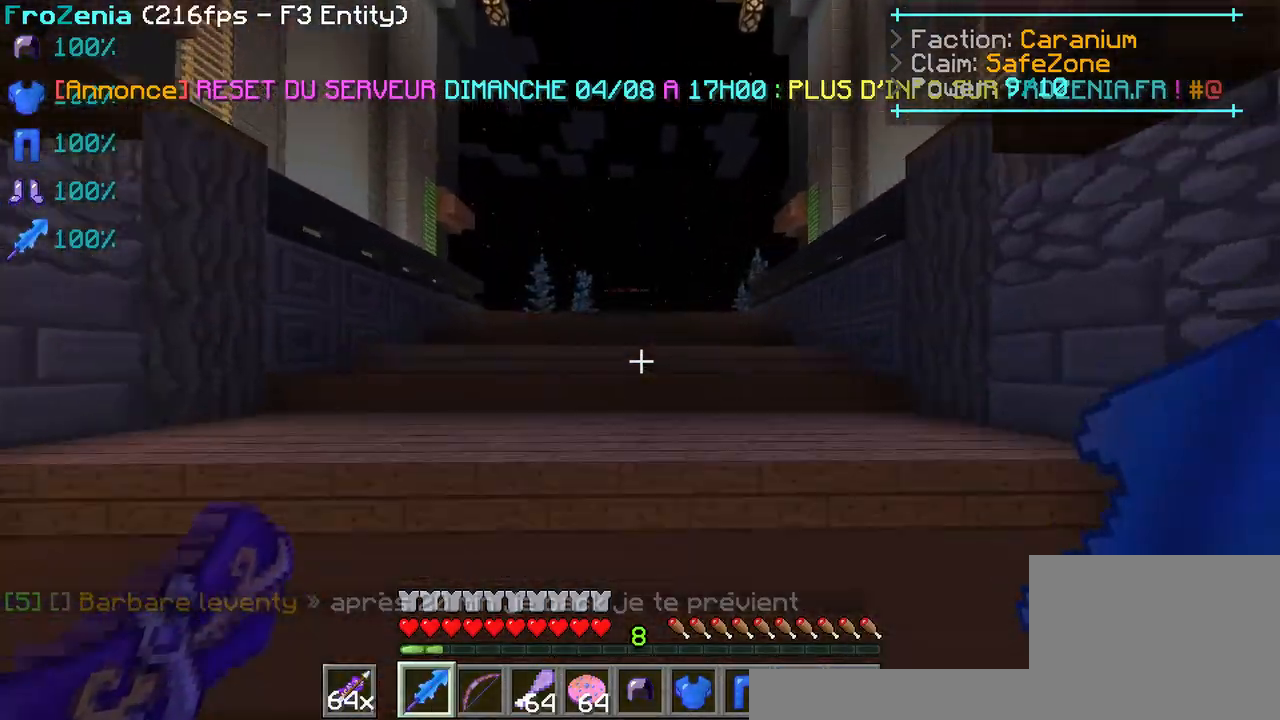
{"keys": ["z"], "events": []}
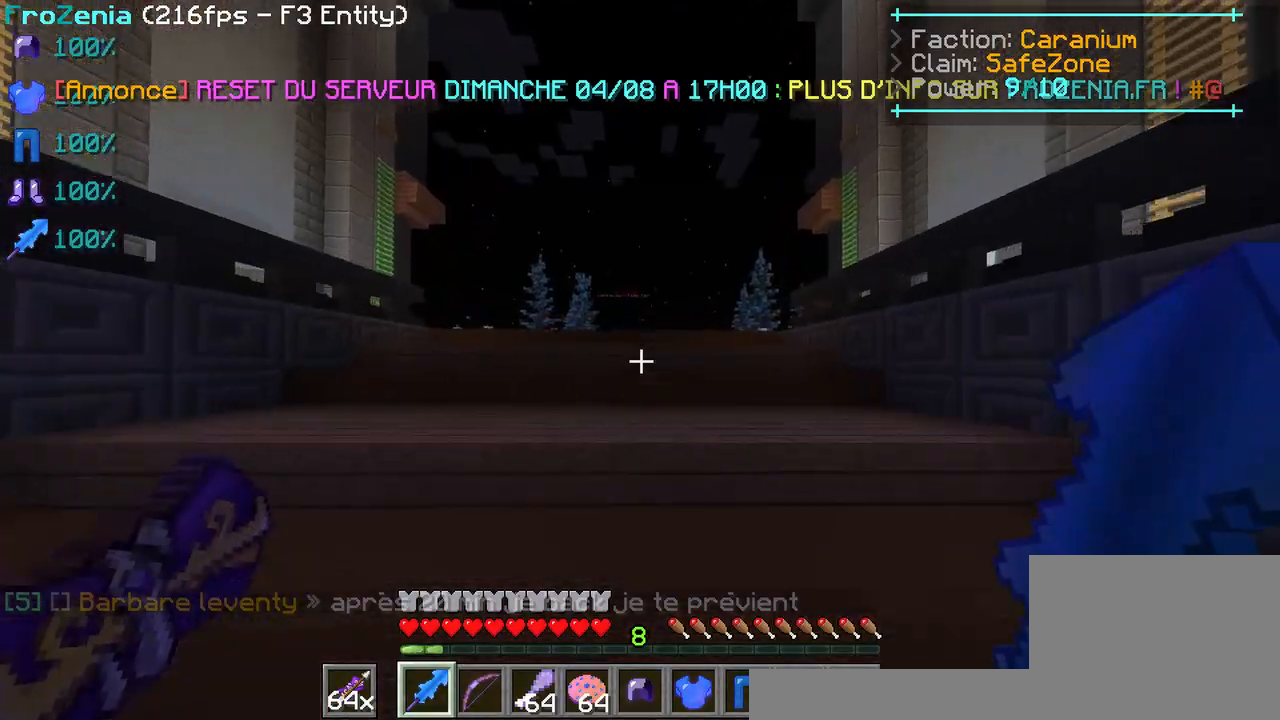
{"keys": ["z"], "events": []}
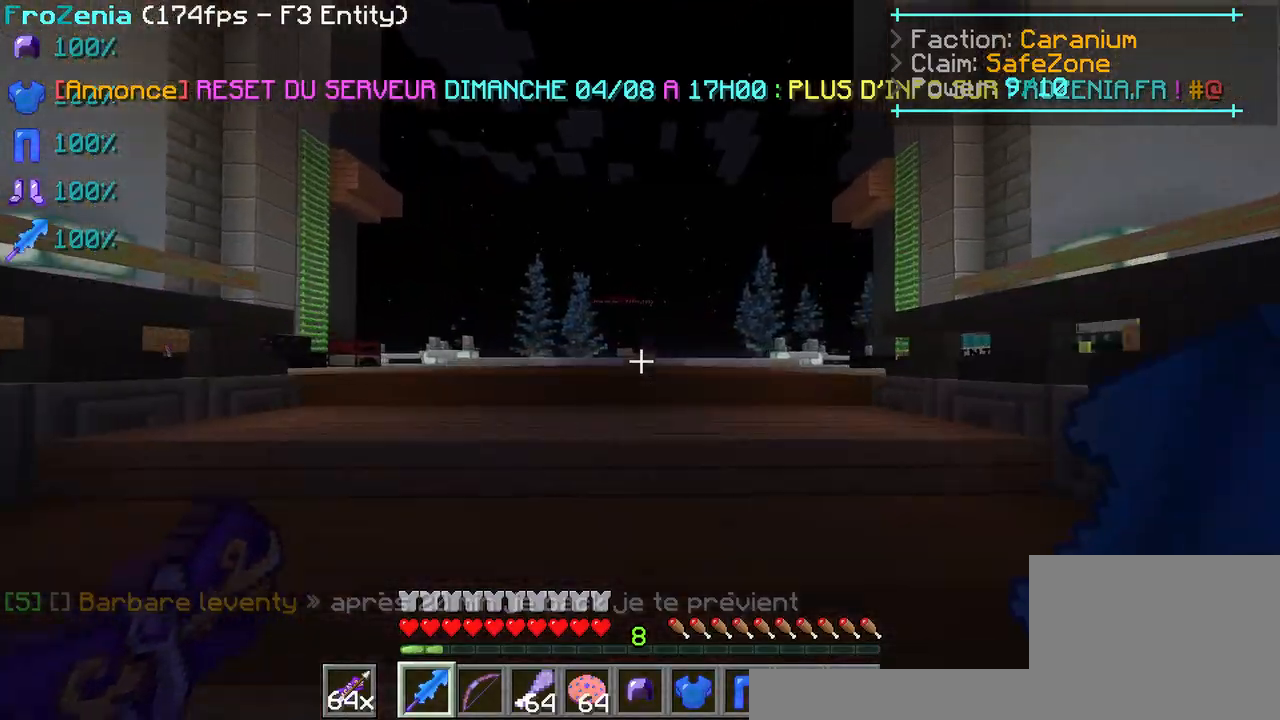
{"keys": ["z"], "events": []}
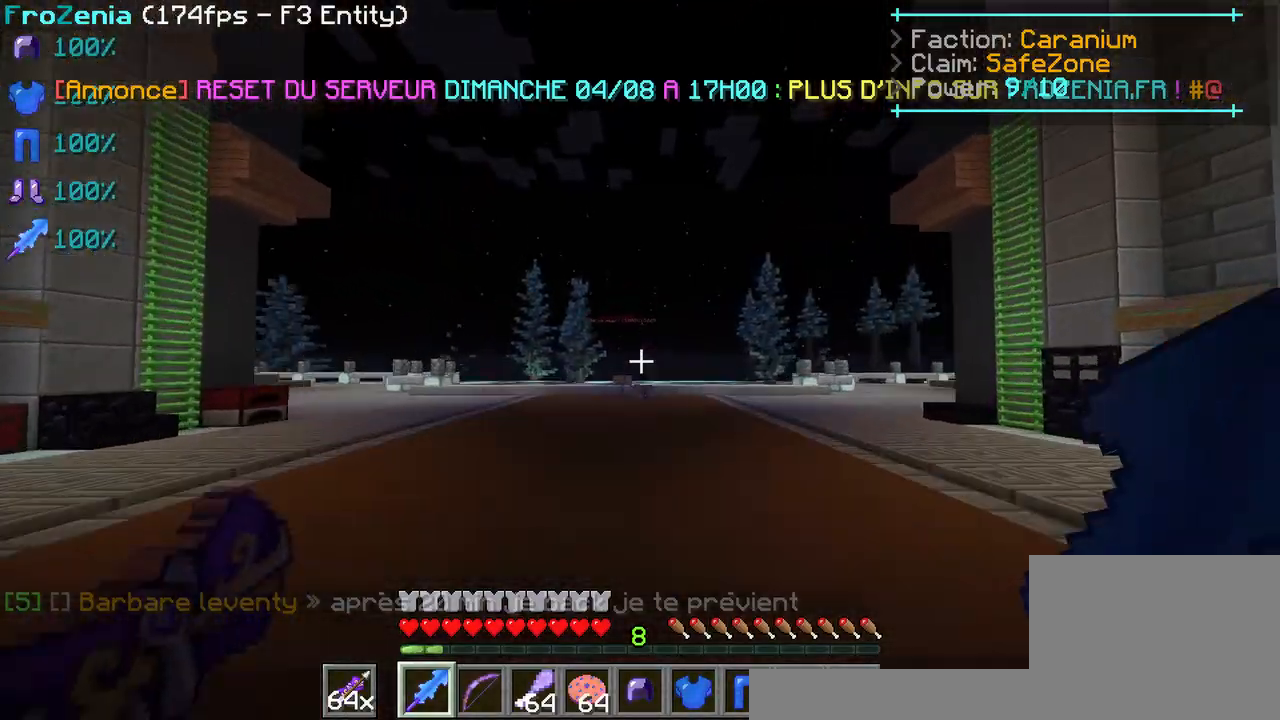
{"keys": ["z"], "events": []}
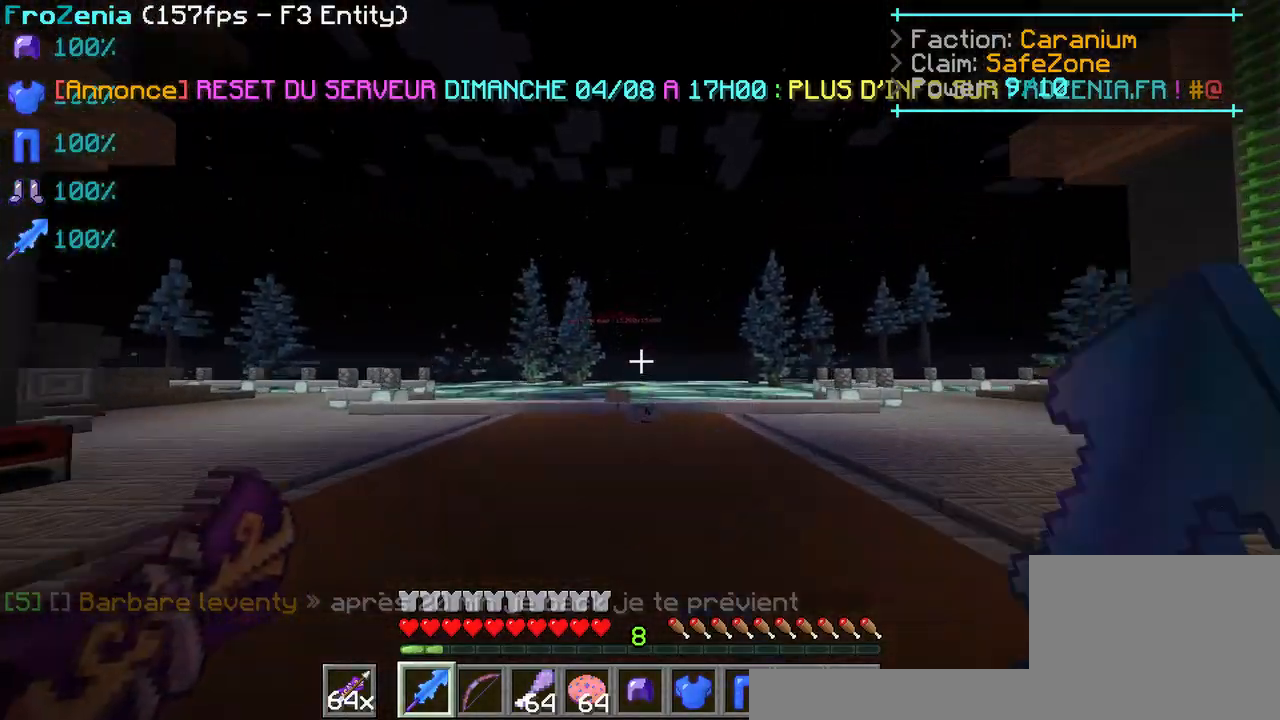
{"keys": ["z"], "events": []}
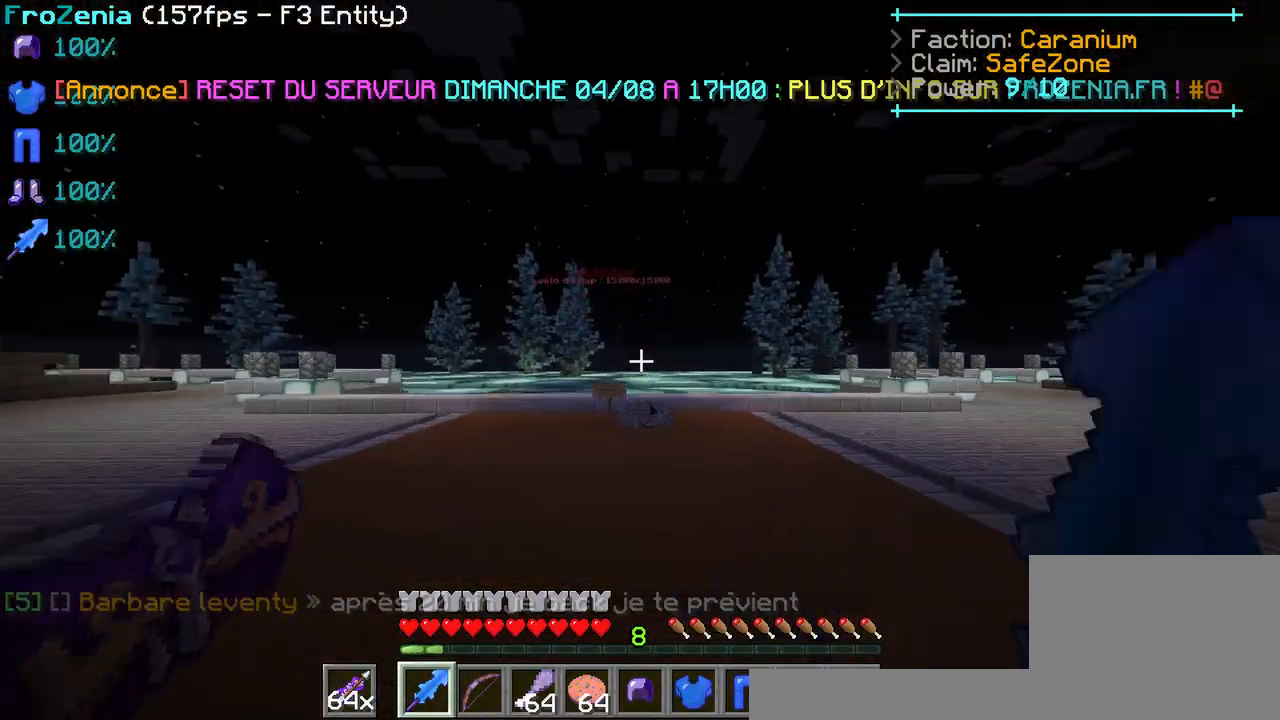
{"keys": ["q", "z"], "events": [[34, "q", "down"], [101, "z", "up"], [434, "z", "down"]]}
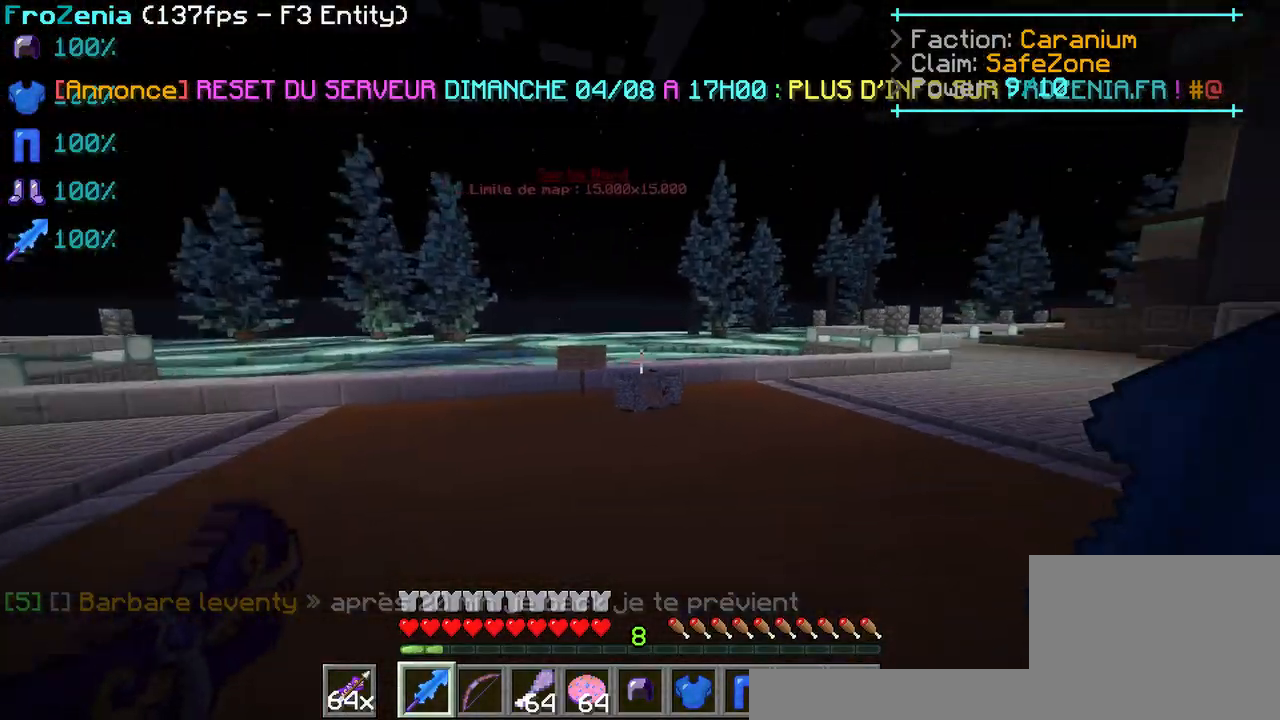
{"keys": [], "events": [[234, "q", "up"], [234, "z", "up"]]}
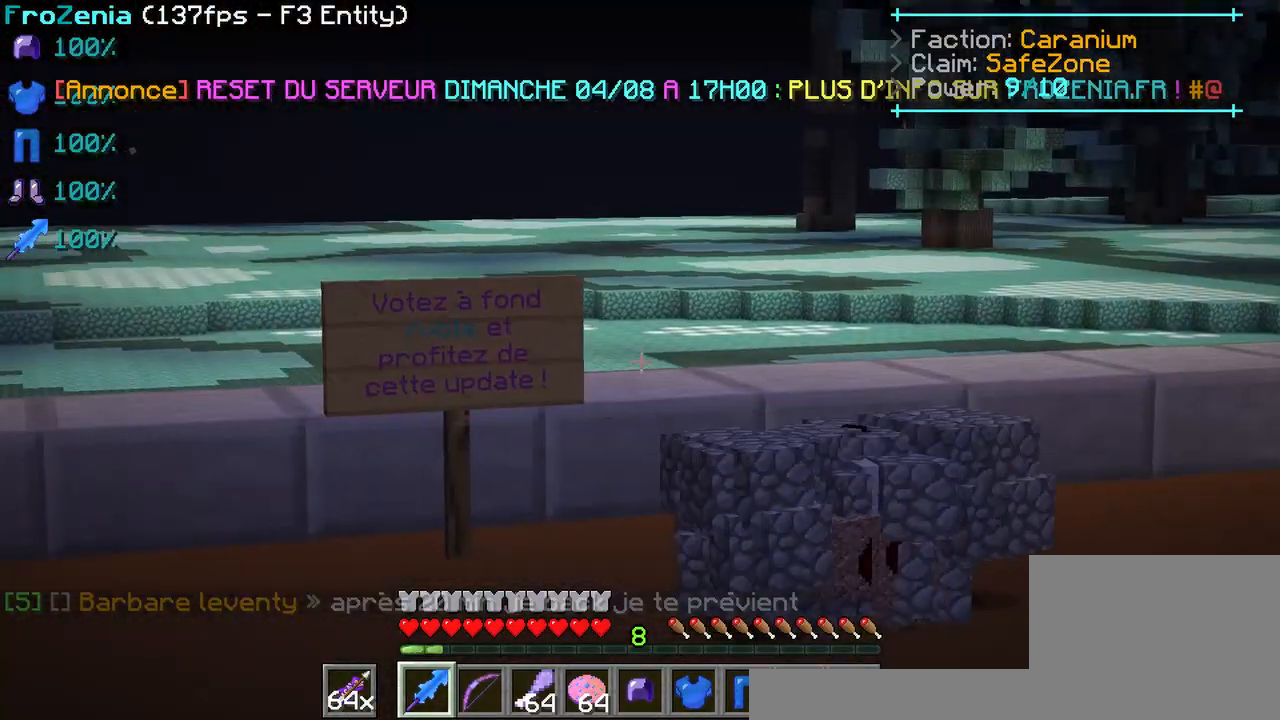
{"keys": [], "events": [[267, "z", "down"], [401, "z", "up"]]}
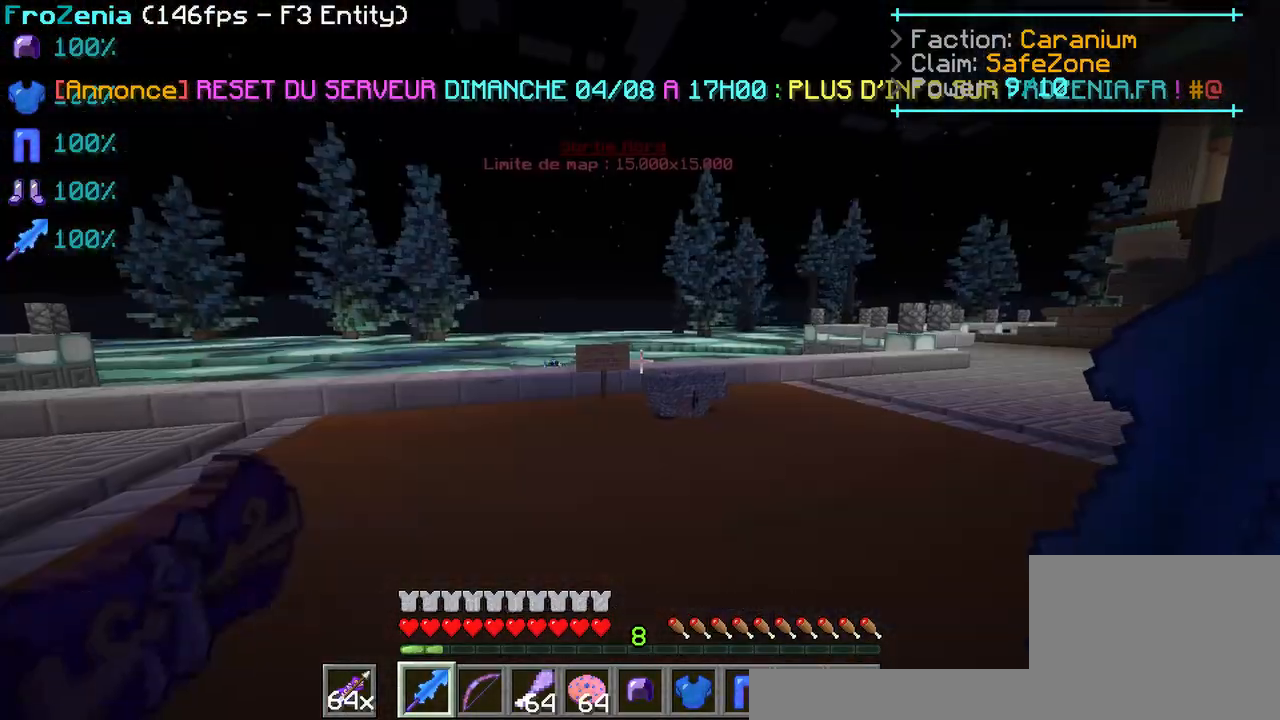
{"keys": ["z"], "events": [[67, "q", "down"], [267, "z", "down"], [334, "q", "up"], [367, "z", "up"], [434, "z", "down"]]}
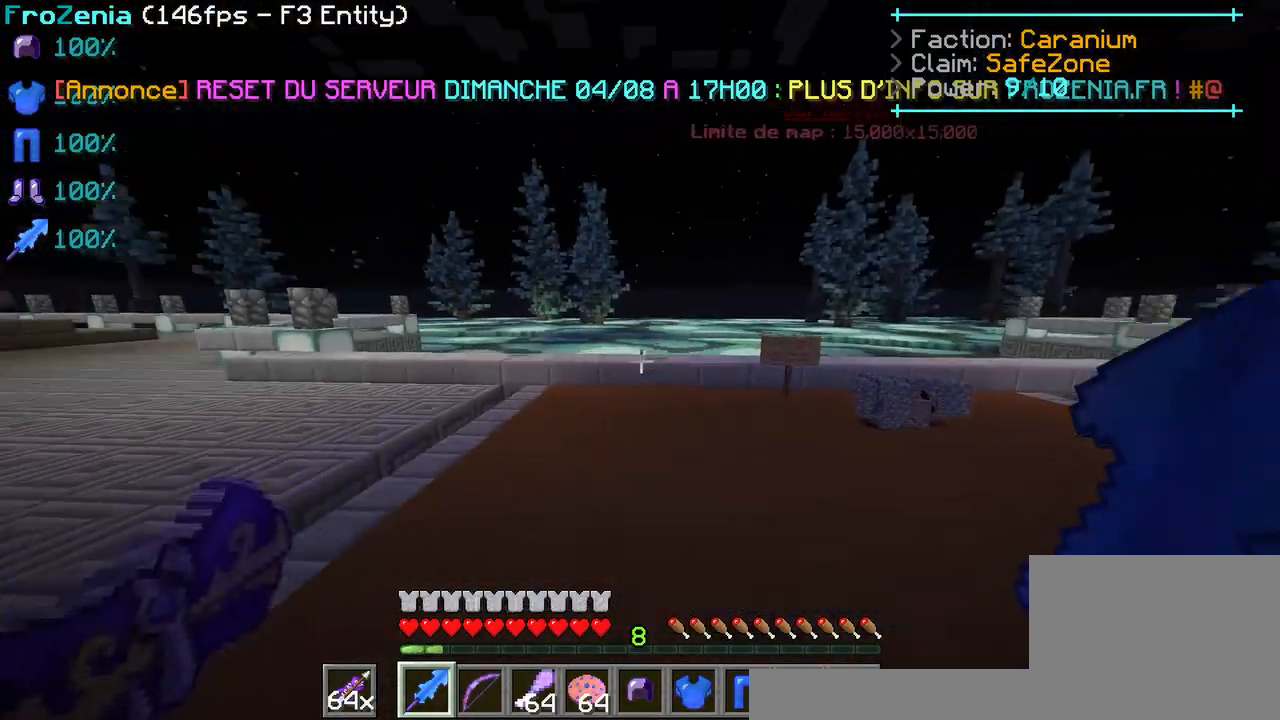
{"keys": ["z"], "events": []}
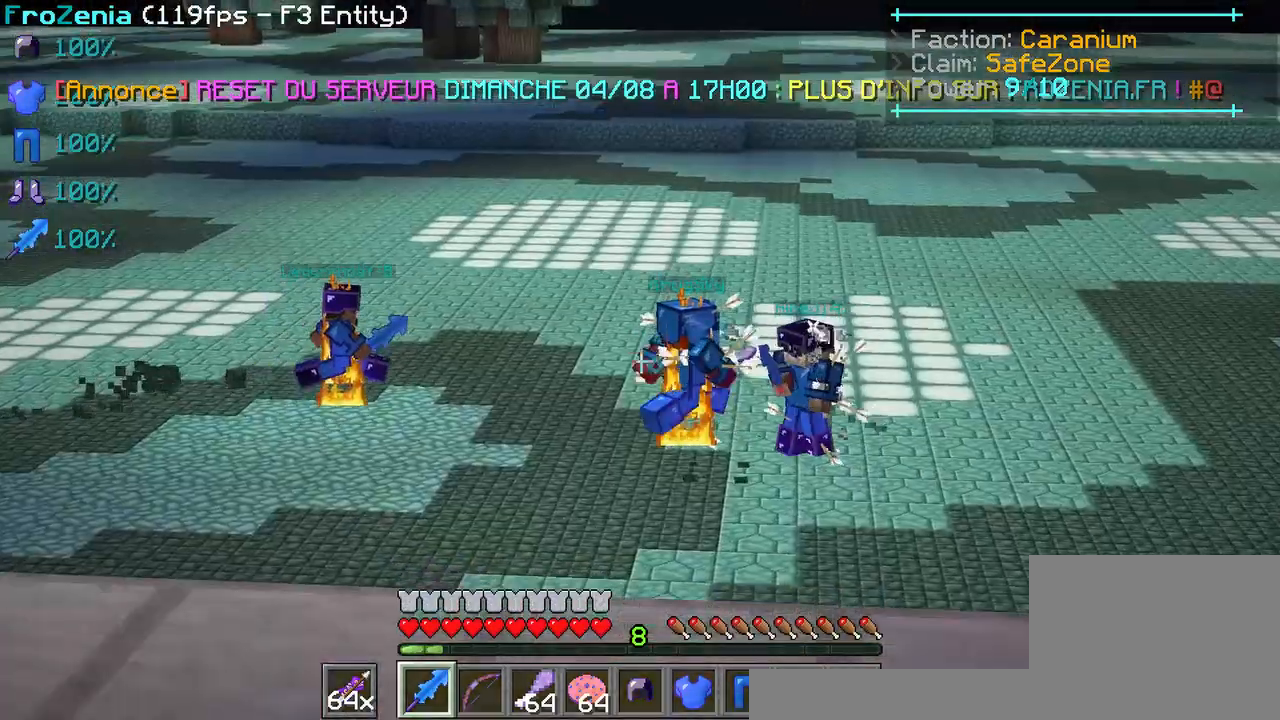
{"keys": ["z"], "events": []}
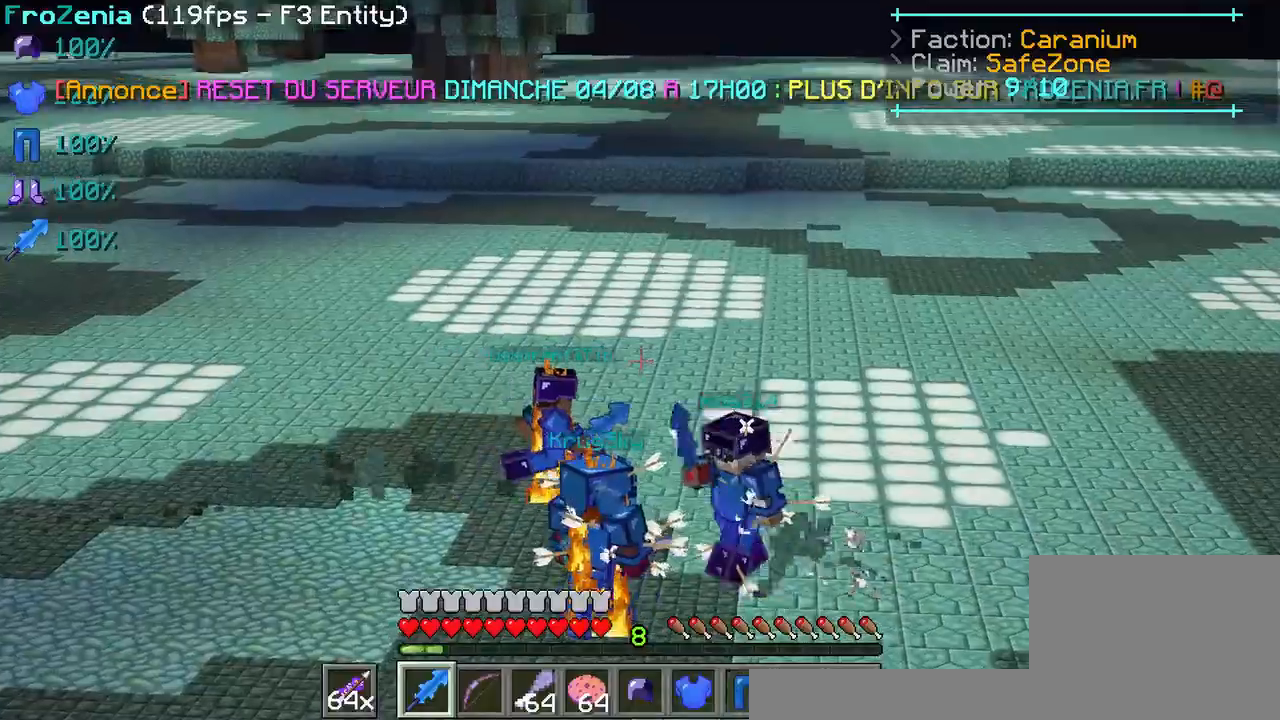
{"keys": ["z"], "events": []}
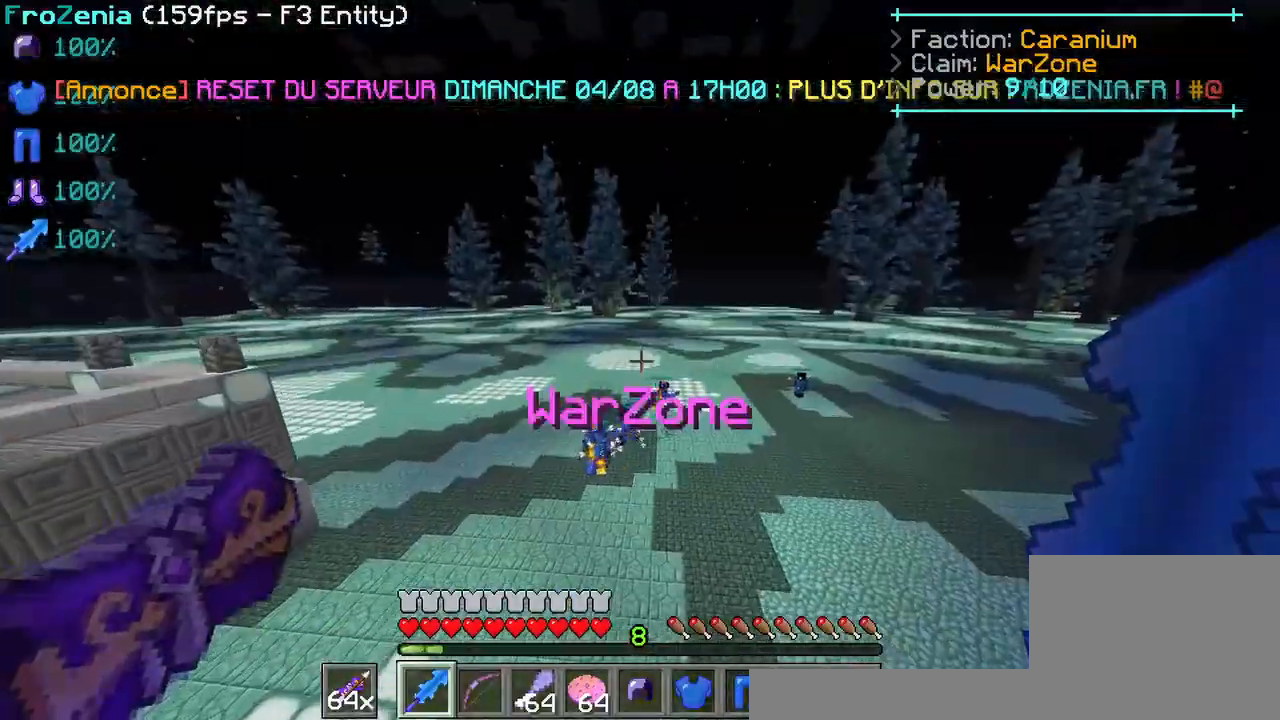
{"keys": ["q", "z"], "events": [[500, "q", "down"]]}
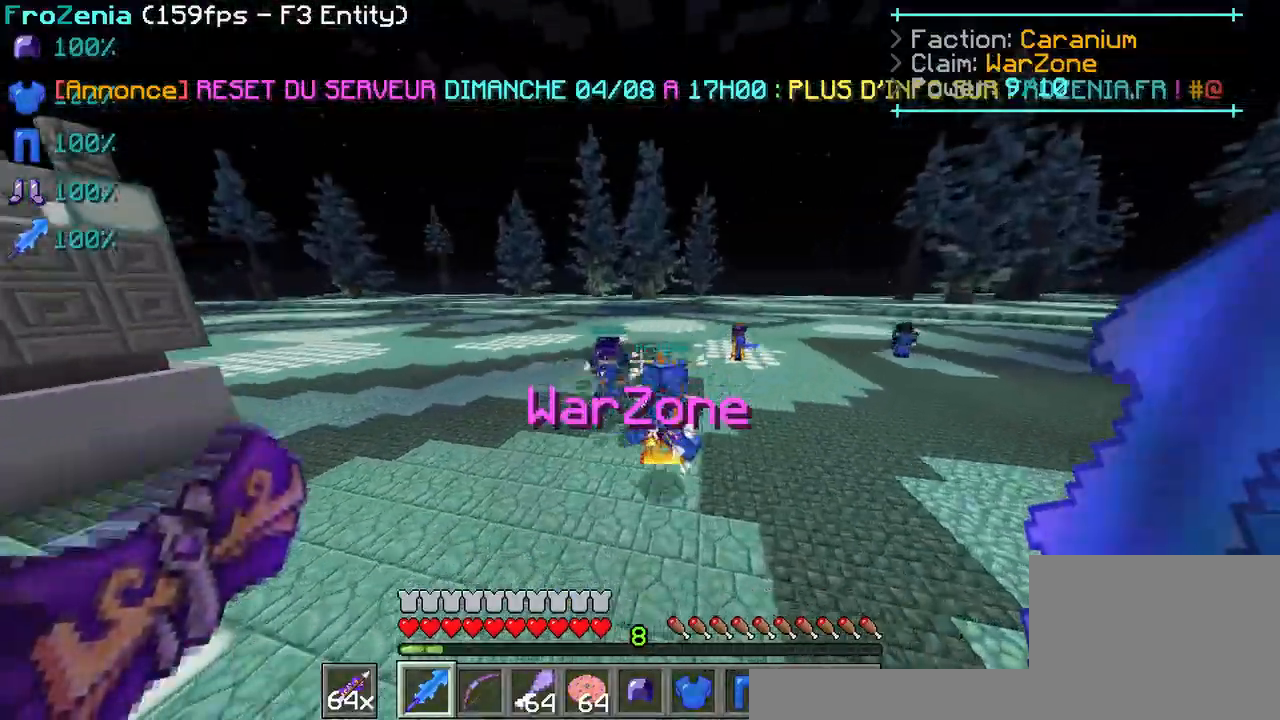
{"keys": ["z"], "events": [[67, "q", "up"]]}
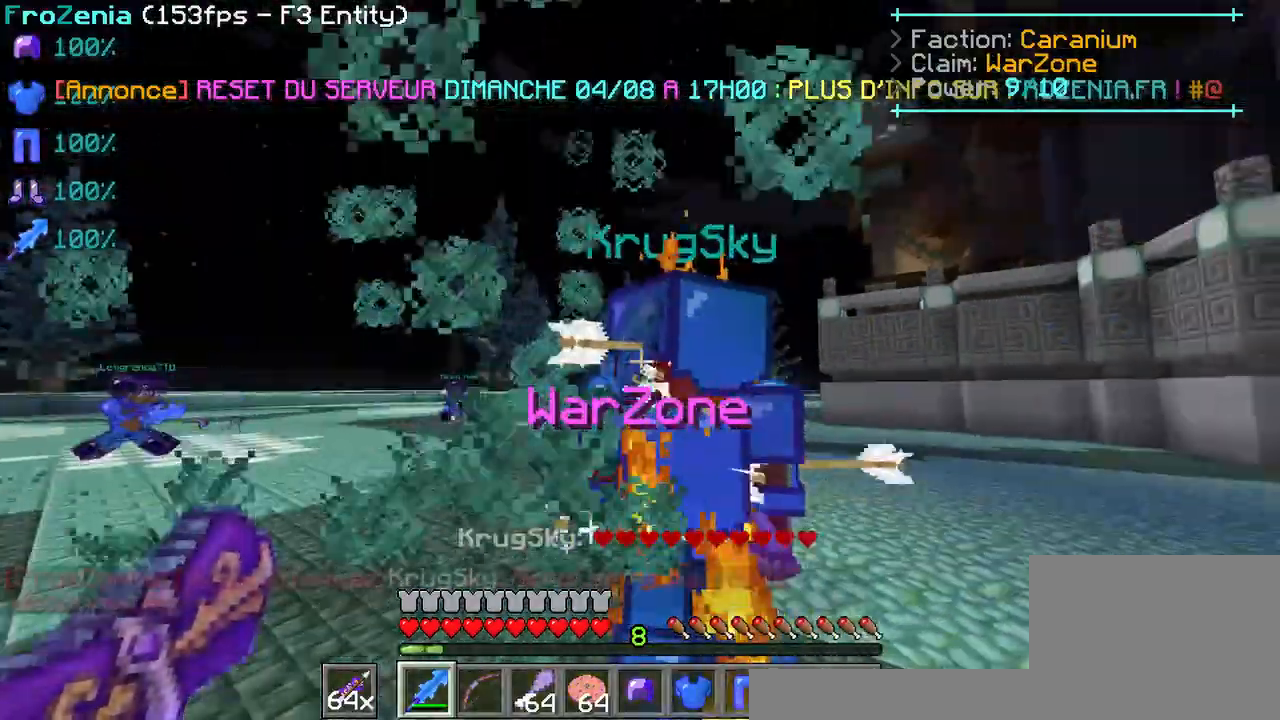
{"keys": ["z"], "events": []}
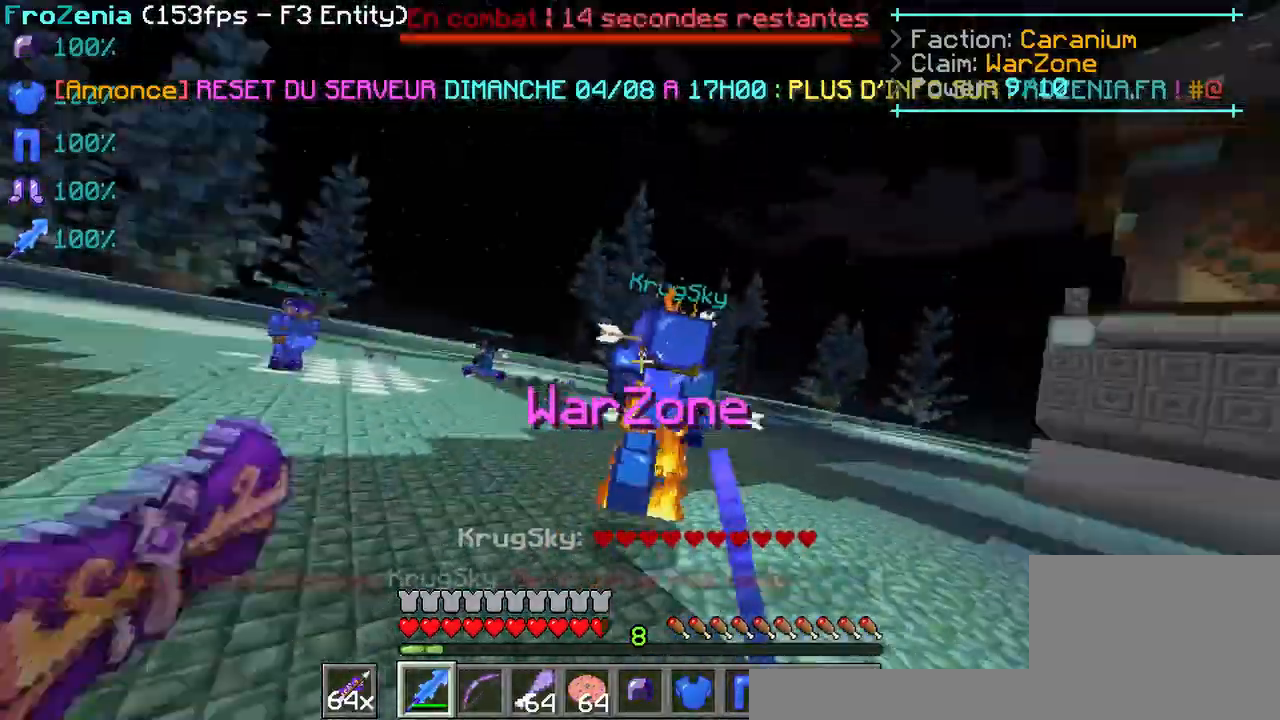
{"keys": ["z"], "events": [[67, "z", "up"], [134, "z", "down"], [200, "z", "up"], [267, "z", "down"]]}
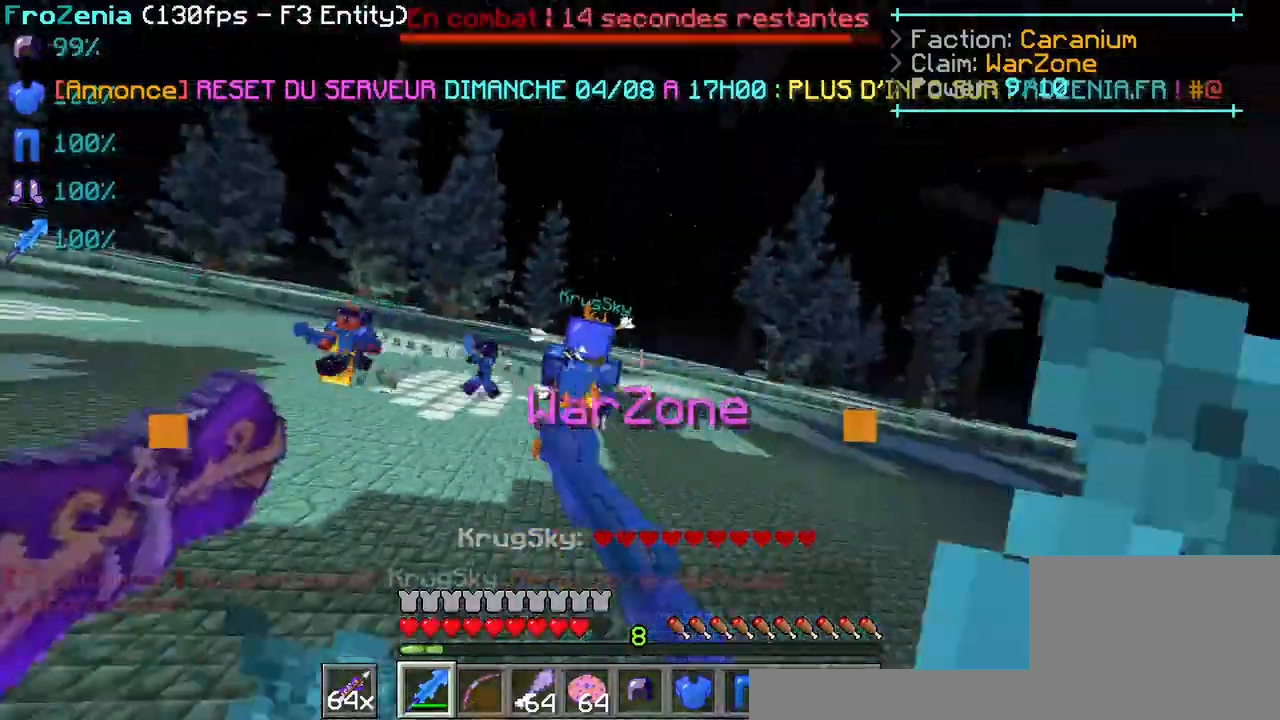
{"keys": ["z"], "events": []}
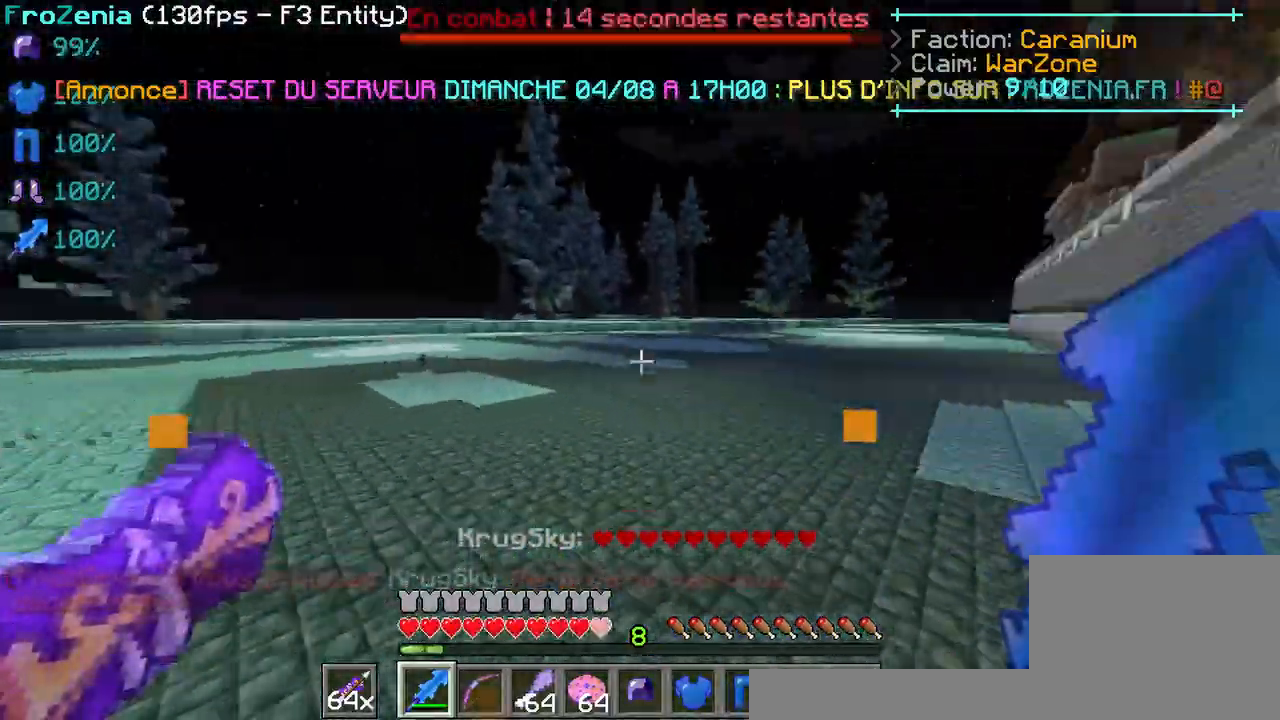
{"keys": ["z"], "events": [[334, "z", "up"], [434, "z", "down"]]}
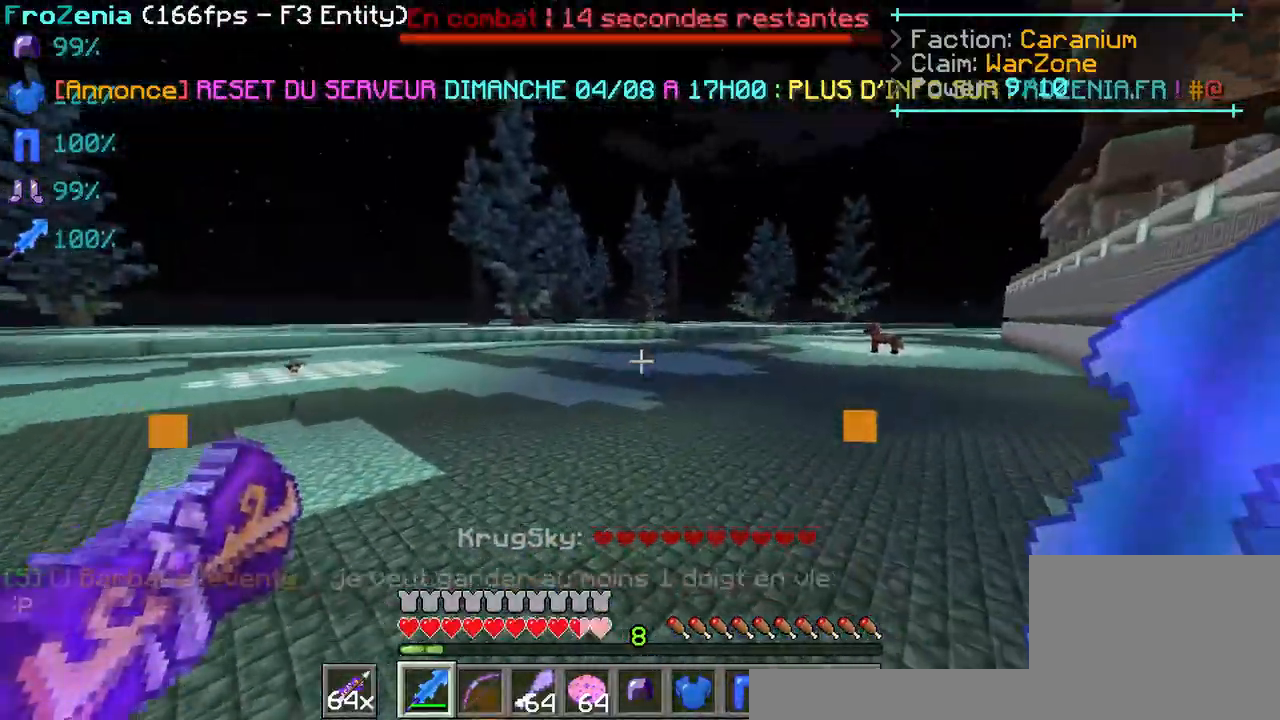
{"keys": ["z"], "events": [[33, "z", "up"], [166, "z", "down"], [233, "z", "up"], [333, "z", "down"]]}